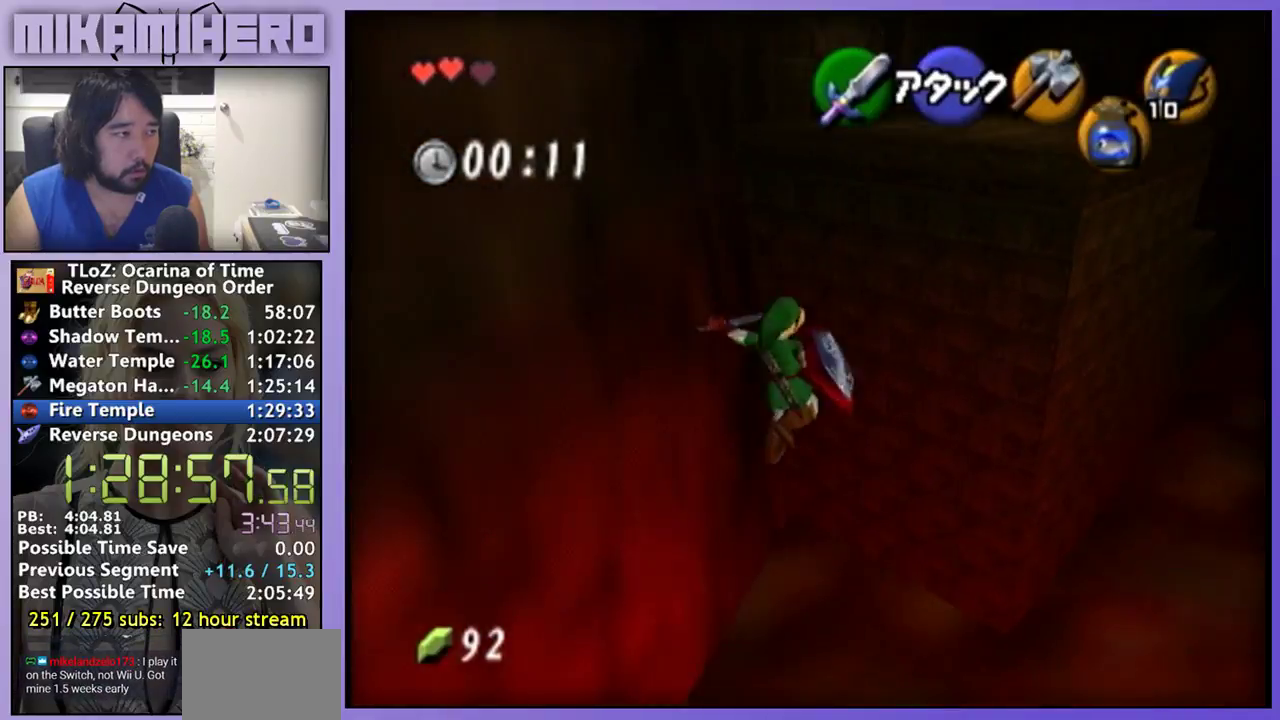
Gameplay with a controller (Nintendo layout); each line is a JSON object with the inputs held at the frame after it. "events" lists button and stick changes between this image and that frame as [ms after this image, input, new state], when the widget could be followed in between. Not read: L3 R3.
{"buttons": ["A", "L1"], "left_stick": "right", "right_stick": "center"}
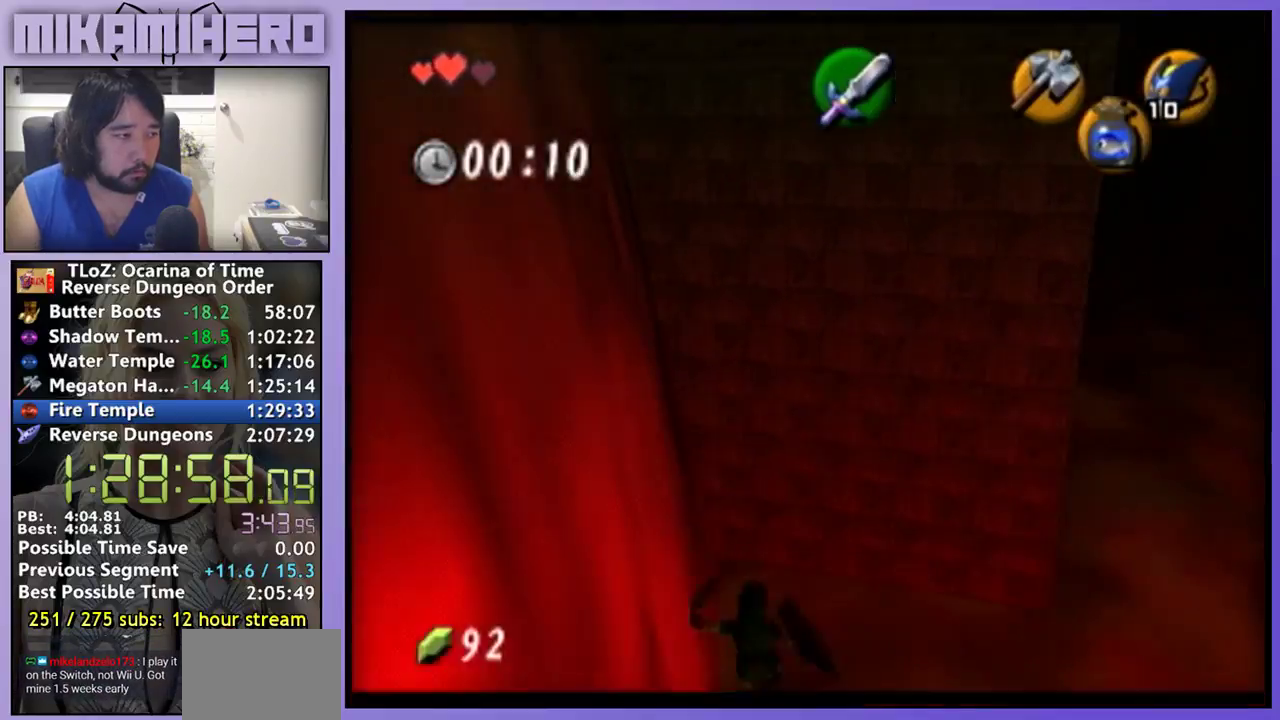
{"buttons": ["L1"], "left_stick": "right", "right_stick": "center", "events": [[100, "A", "up"], [333, "A", "down"], [500, "A", "up"]]}
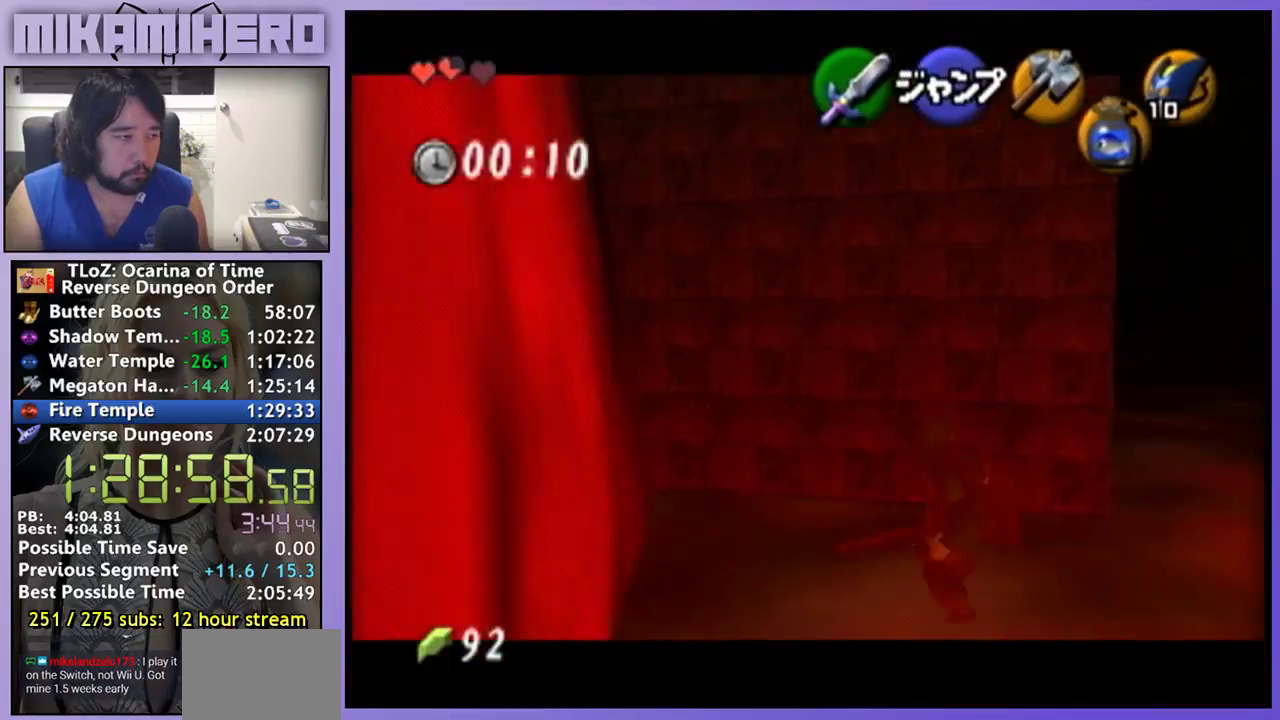
{"buttons": ["L1"], "left_stick": "center", "right_stick": "center", "events": [[133, "left_stick", "center"]]}
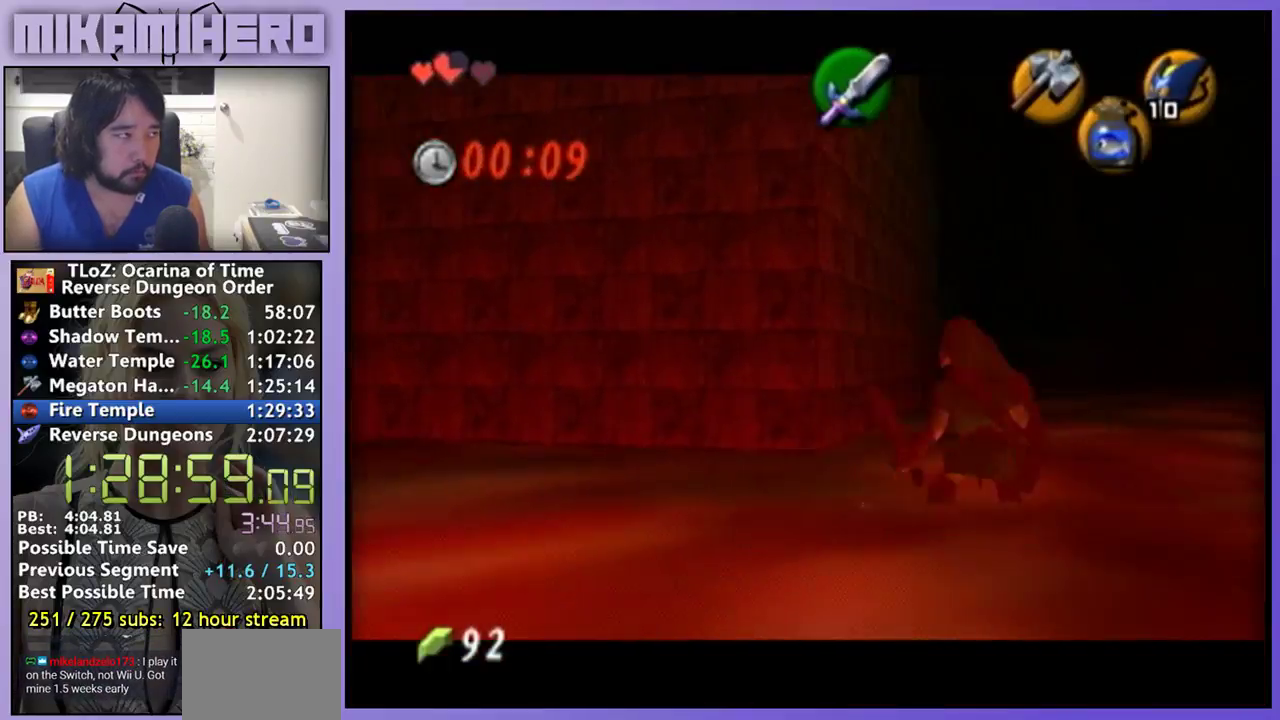
{"buttons": ["L1"], "left_stick": "center", "right_stick": "center", "events": []}
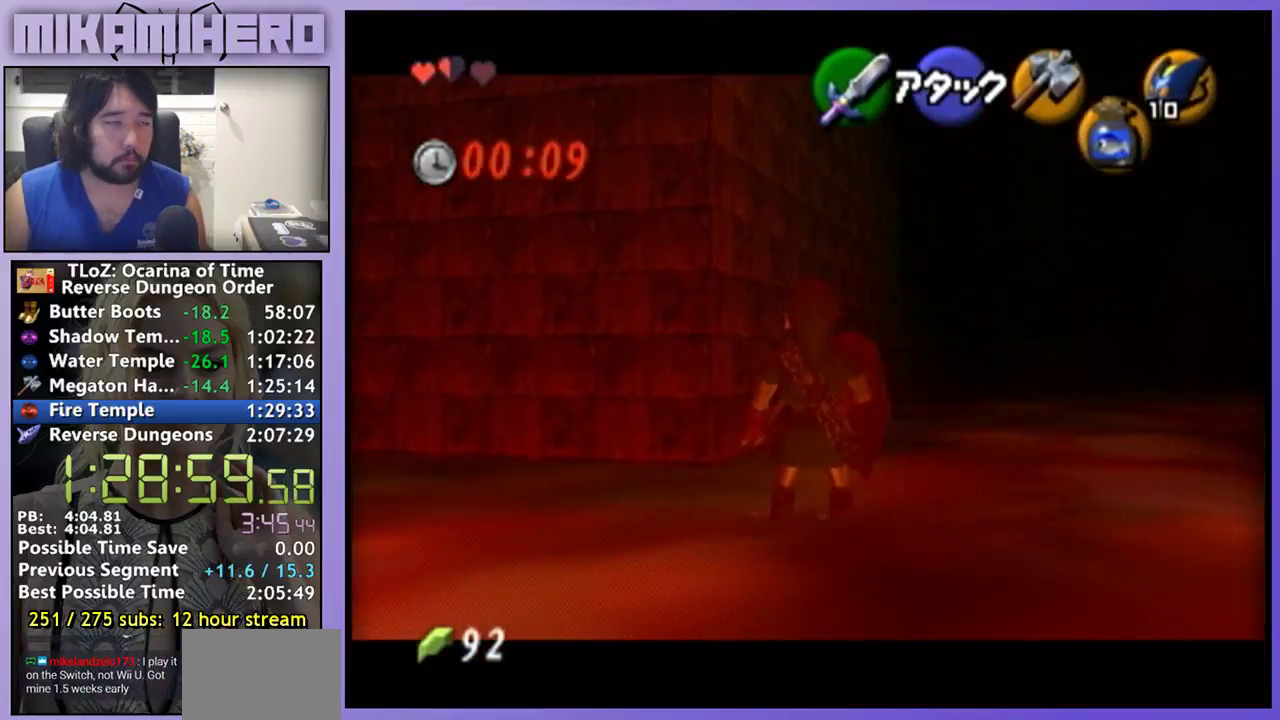
{"buttons": ["L1"], "left_stick": "center", "right_stick": "center", "events": []}
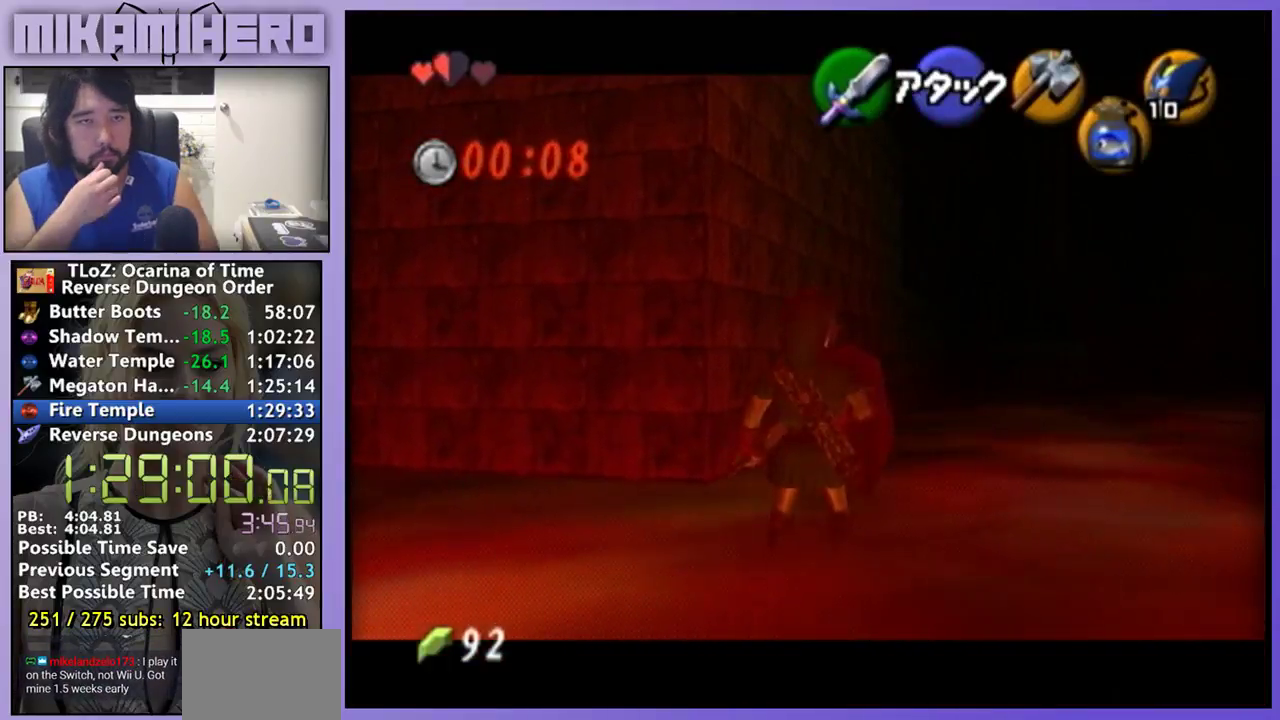
{"buttons": ["L1"], "left_stick": "center", "right_stick": "center", "events": []}
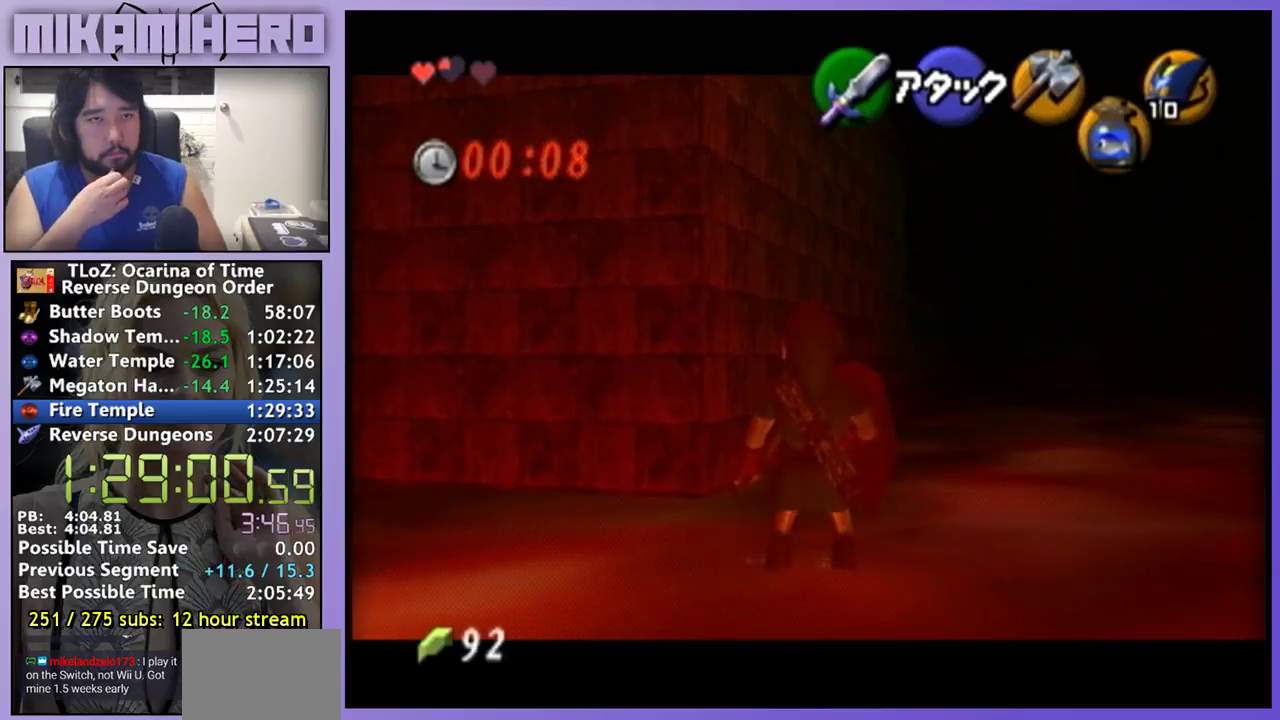
{"buttons": ["L1"], "left_stick": "center", "right_stick": "center", "events": []}
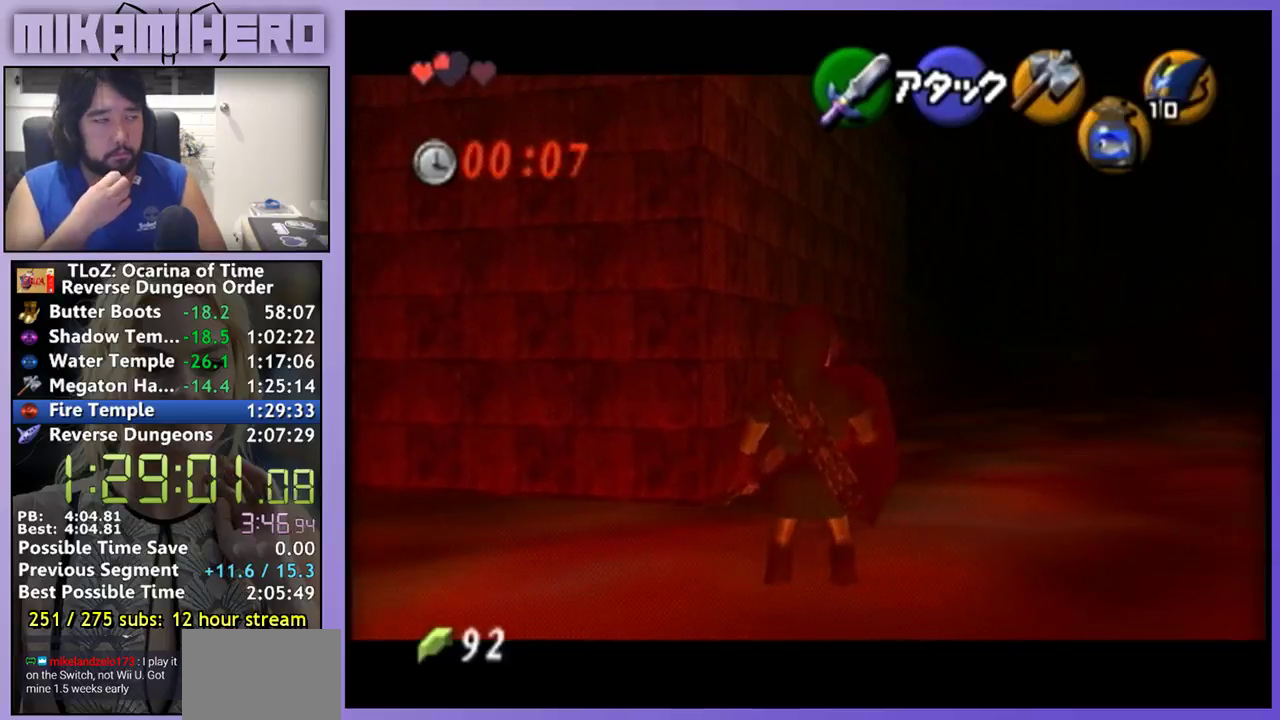
{"buttons": ["L1"], "left_stick": "center", "right_stick": "center", "events": []}
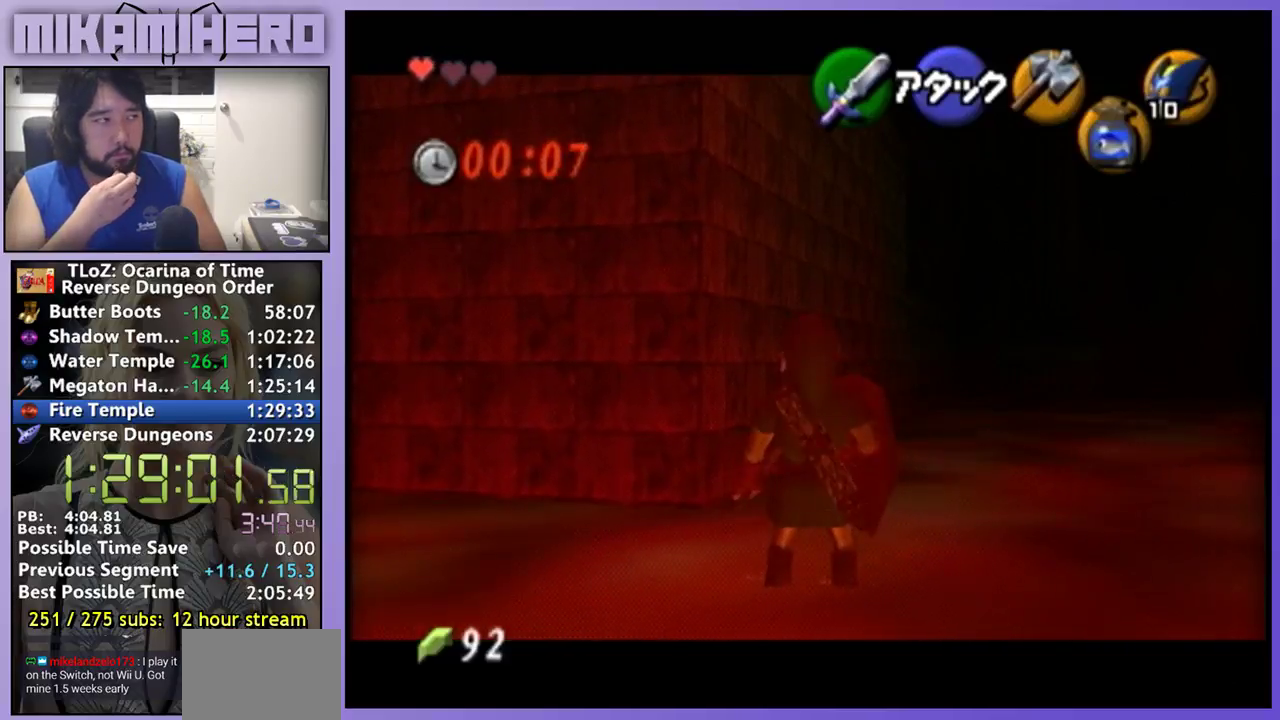
{"buttons": ["L1"], "left_stick": "center", "right_stick": "center", "events": []}
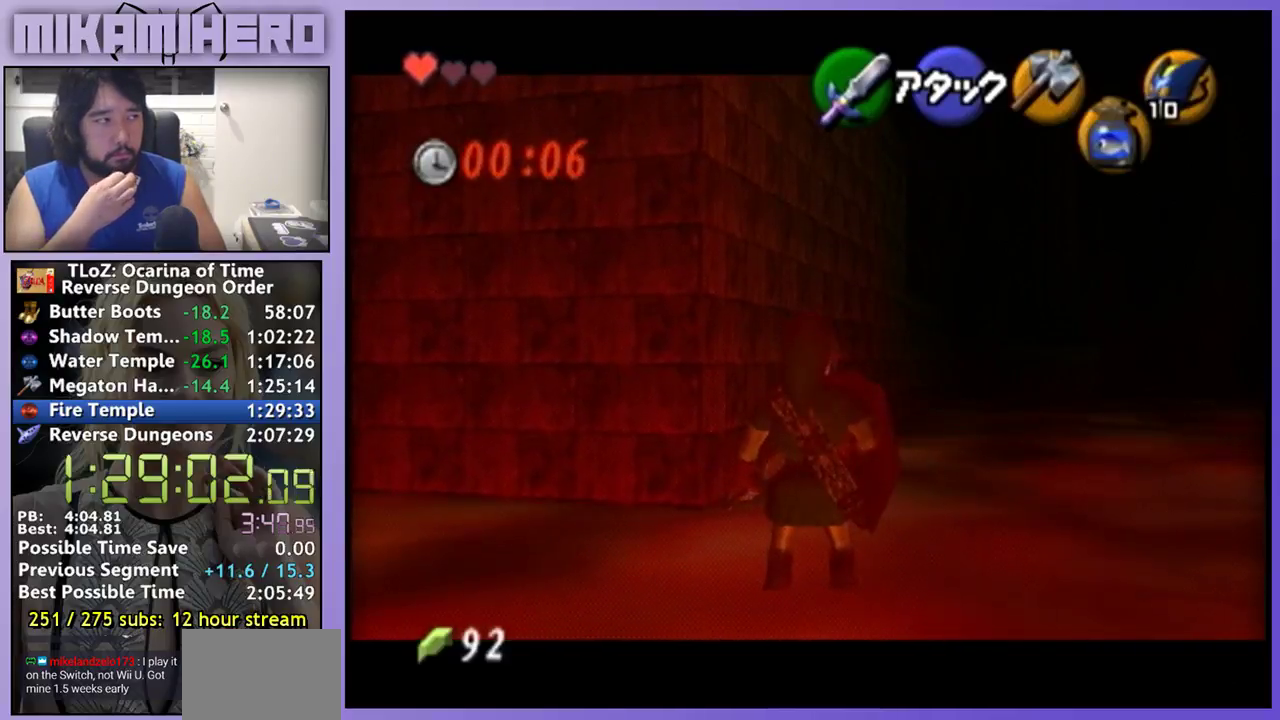
{"buttons": ["L1"], "left_stick": "center", "right_stick": "center", "events": []}
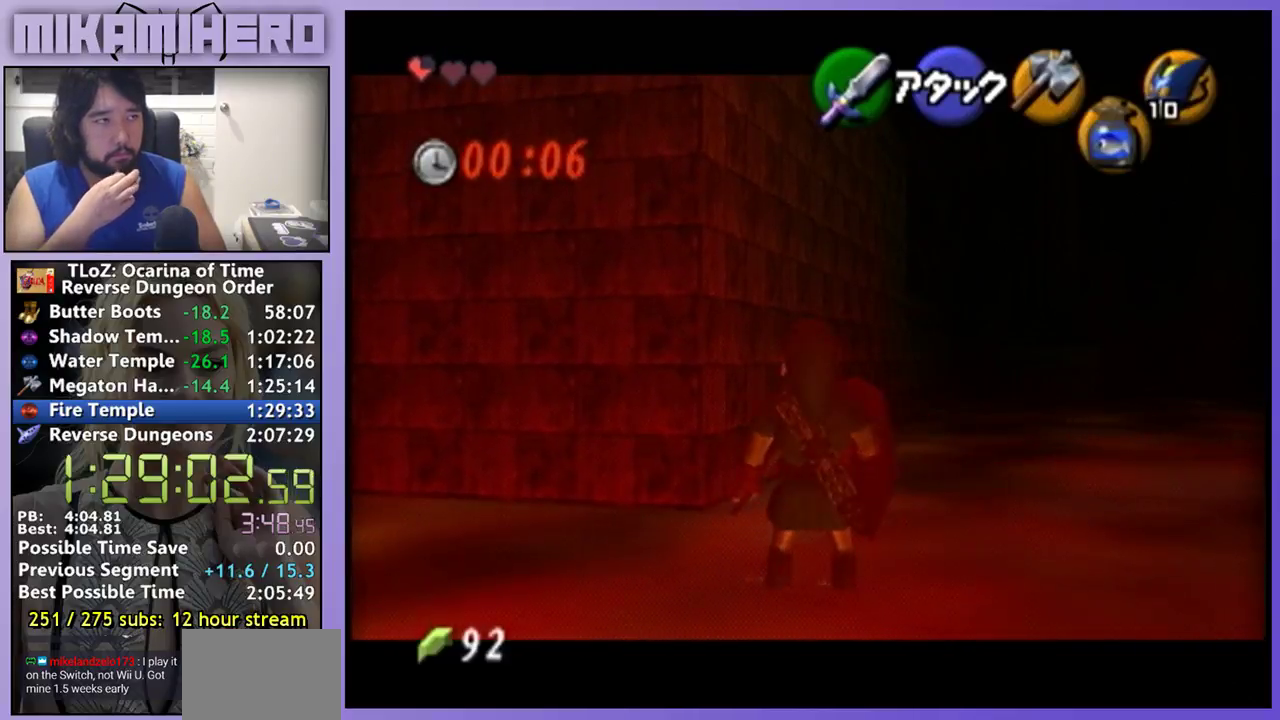
{"buttons": ["L1"], "left_stick": "center", "right_stick": "center", "events": []}
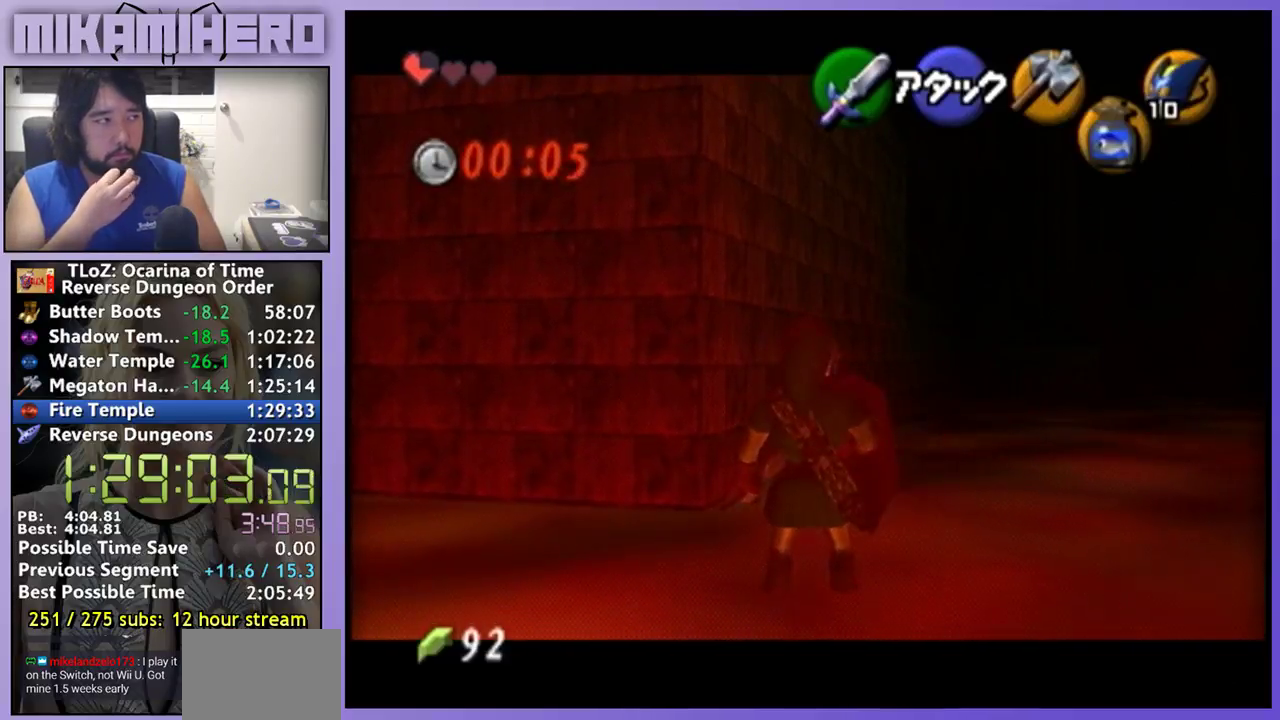
{"buttons": ["L1"], "left_stick": "center", "right_stick": "center", "events": []}
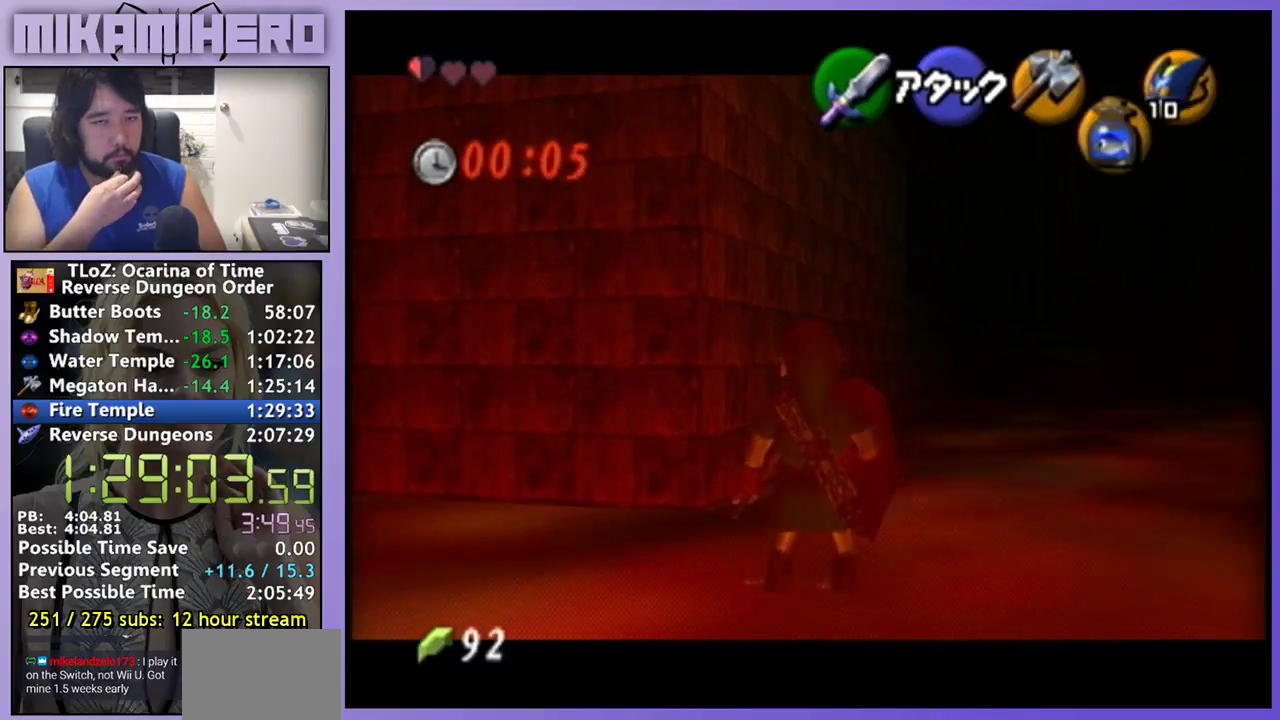
{"buttons": ["L1"], "left_stick": "center", "right_stick": "center", "events": []}
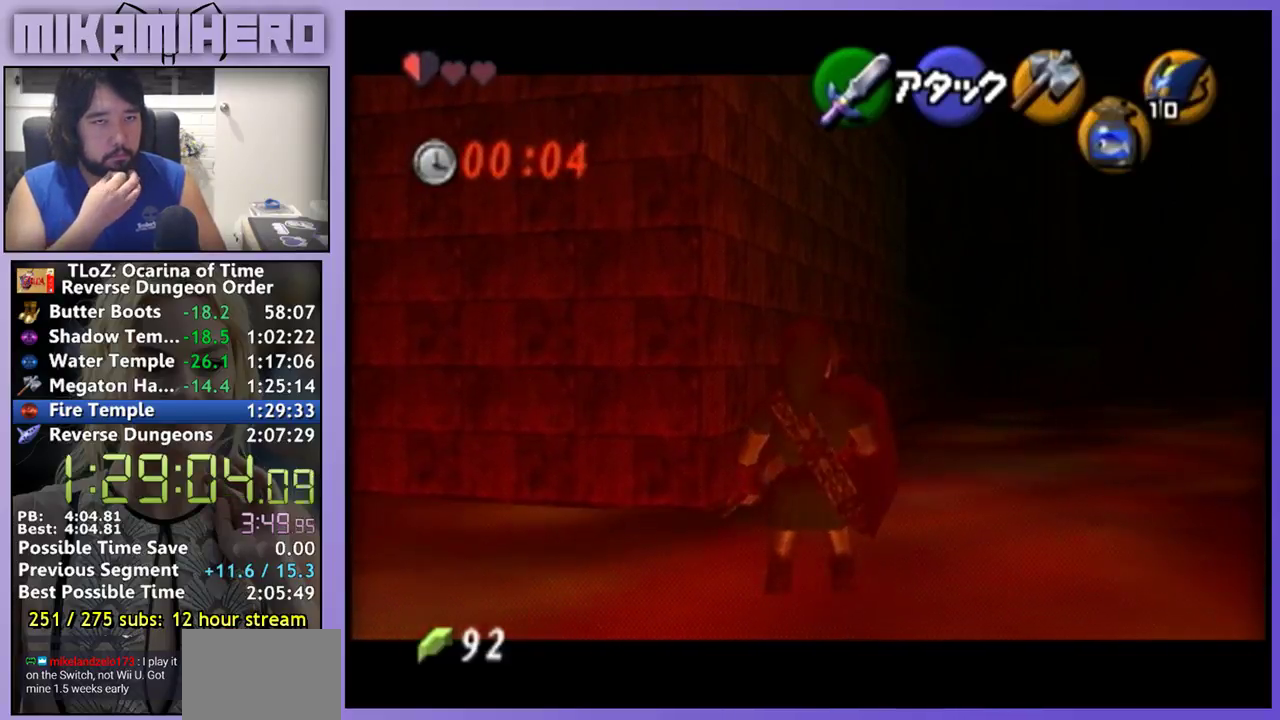
{"buttons": ["L1"], "left_stick": "center", "right_stick": "center", "events": []}
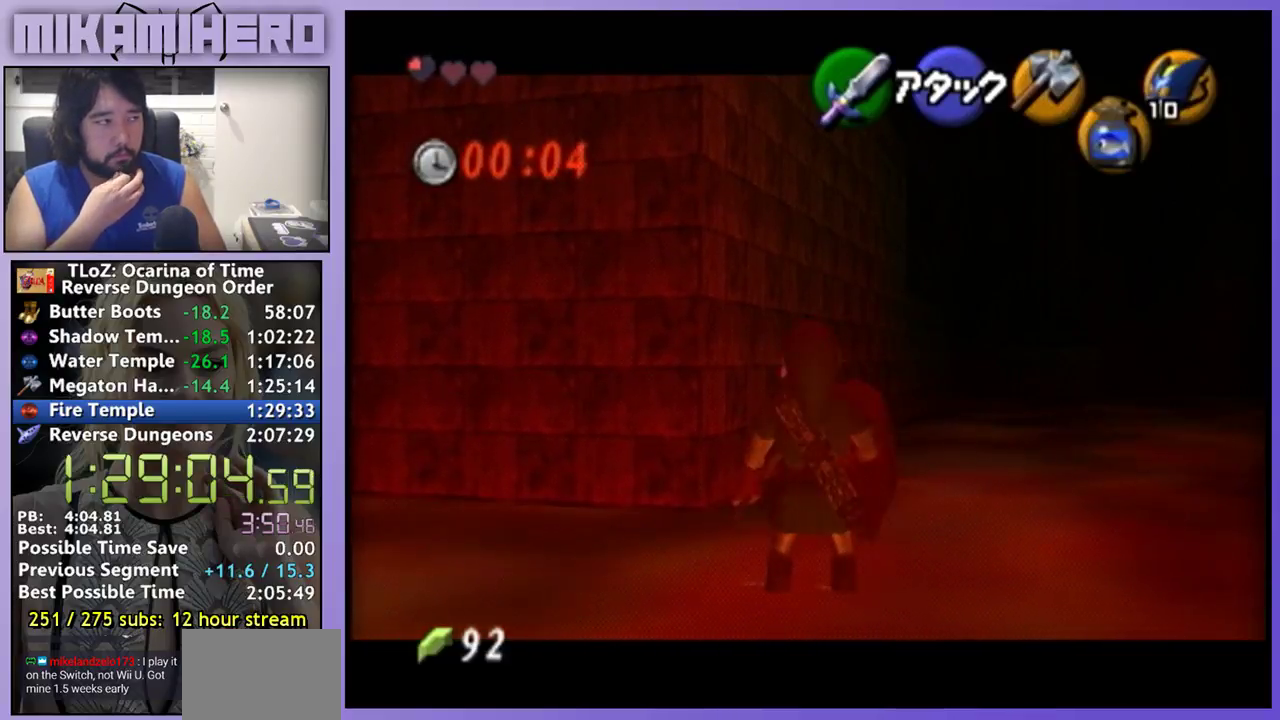
{"buttons": ["L1"], "left_stick": "center", "right_stick": "center", "events": []}
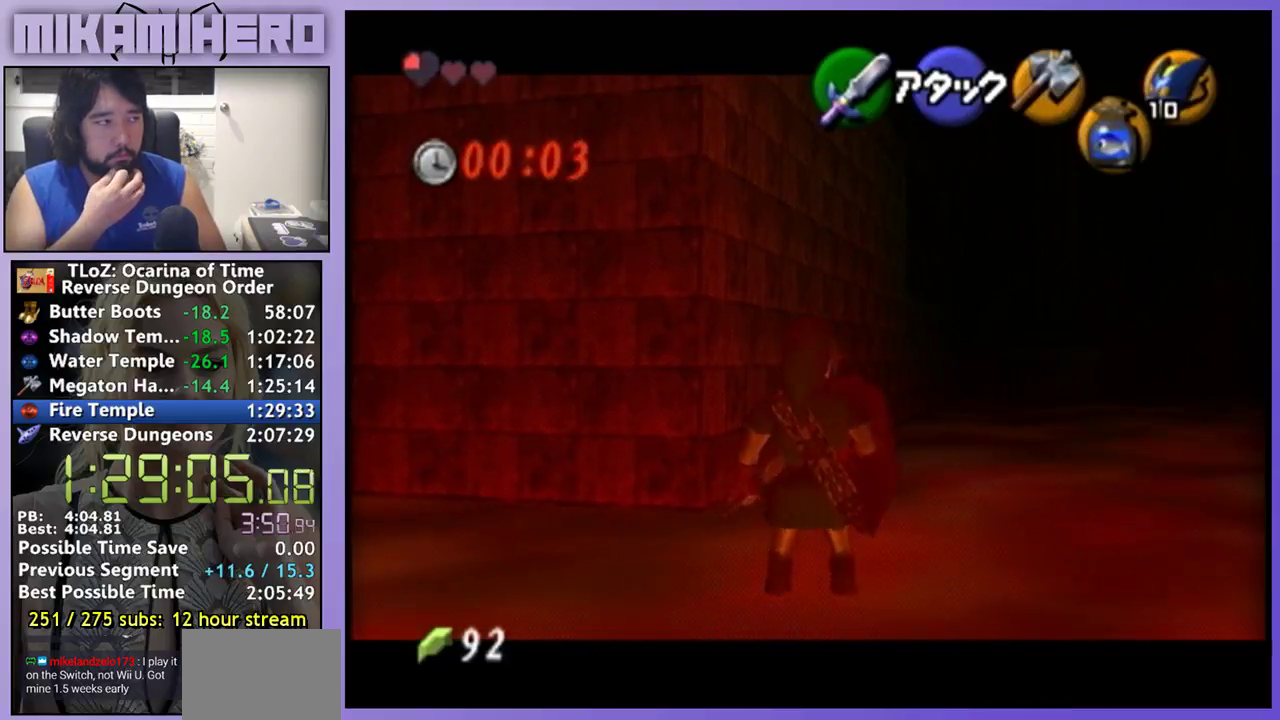
{"buttons": ["L1"], "left_stick": "center", "right_stick": "center", "events": []}
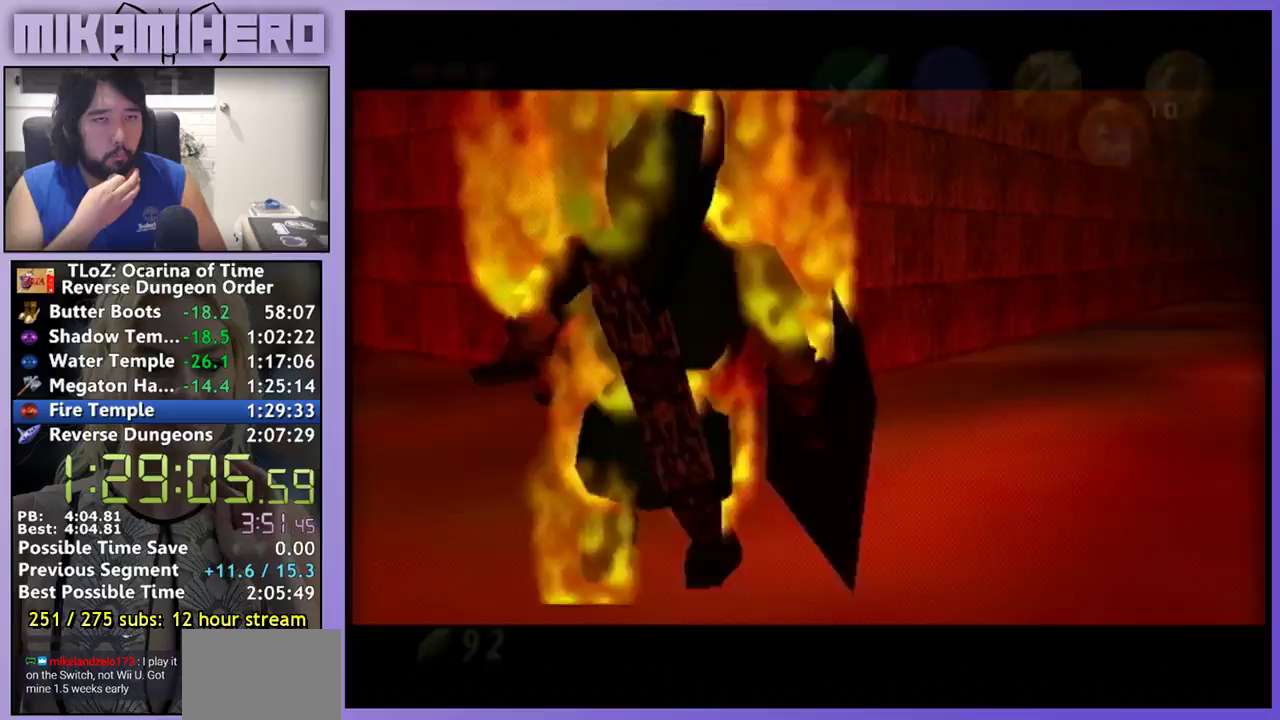
{"buttons": ["L1"], "left_stick": "center", "right_stick": "center", "events": []}
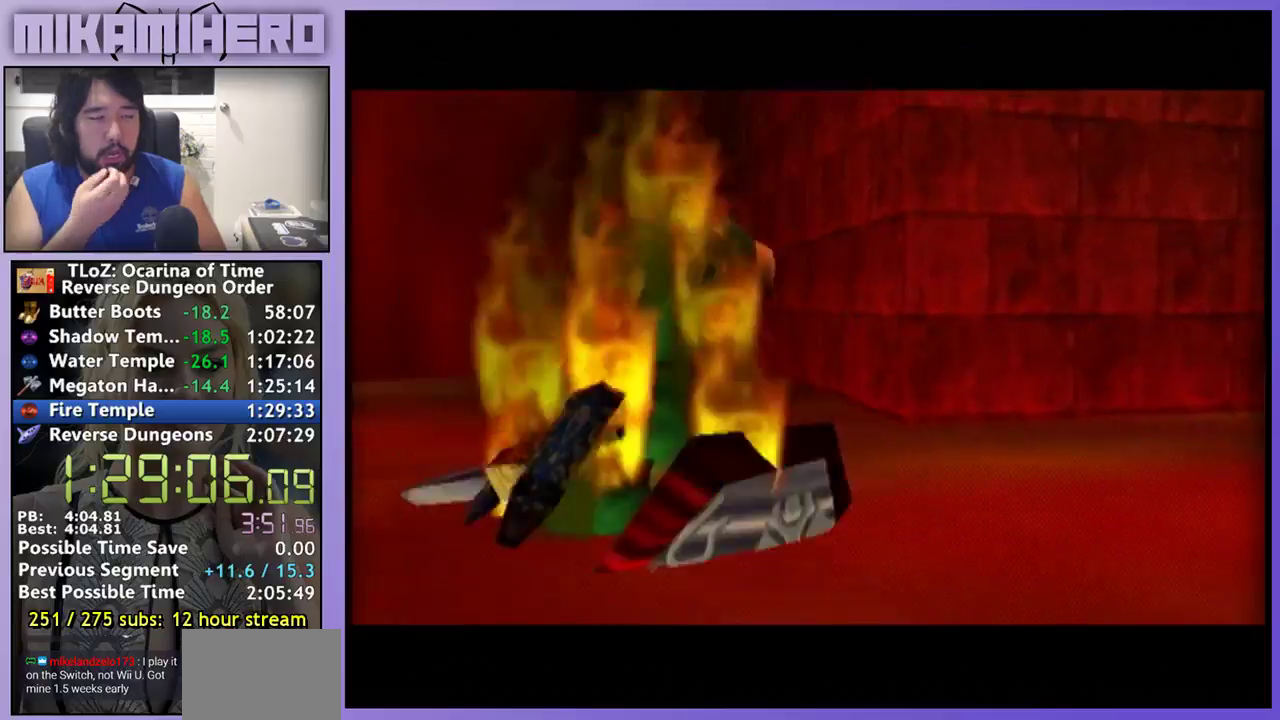
{"buttons": ["L1"], "left_stick": "center", "right_stick": "center", "events": []}
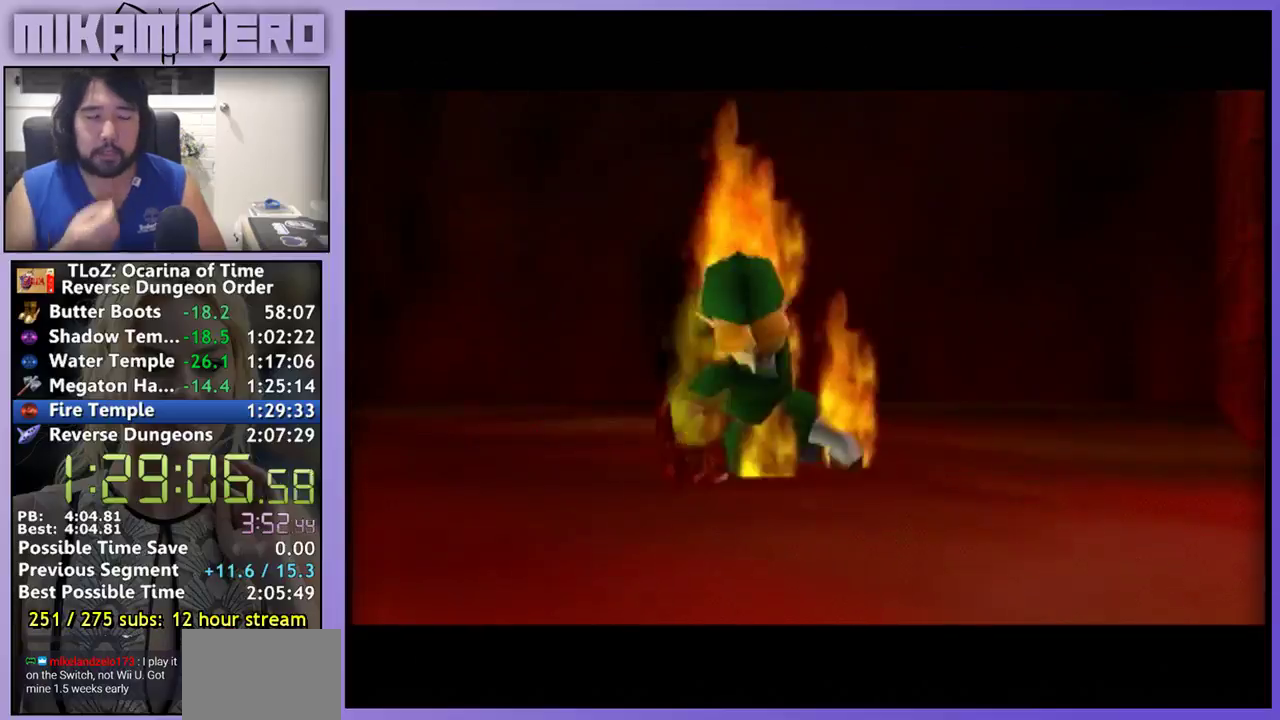
{"buttons": ["L1"], "left_stick": "center", "right_stick": "center", "events": []}
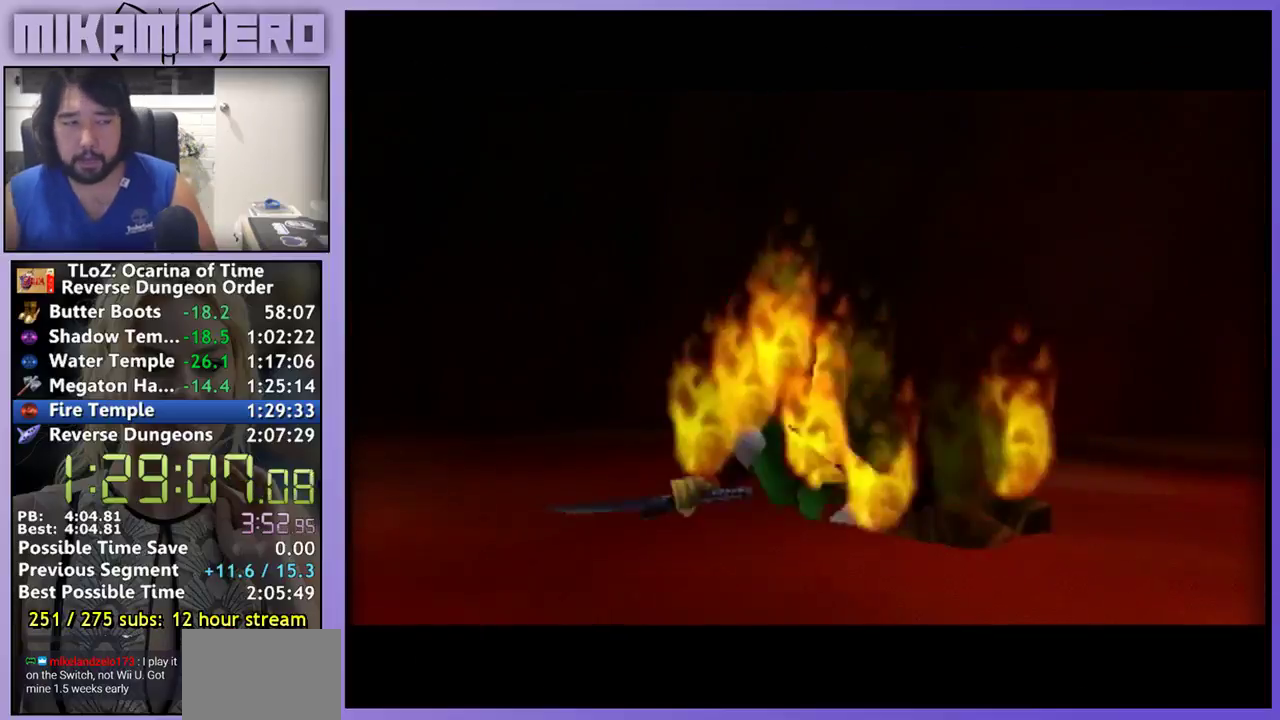
{"buttons": ["L1"], "left_stick": "center", "right_stick": "center", "events": []}
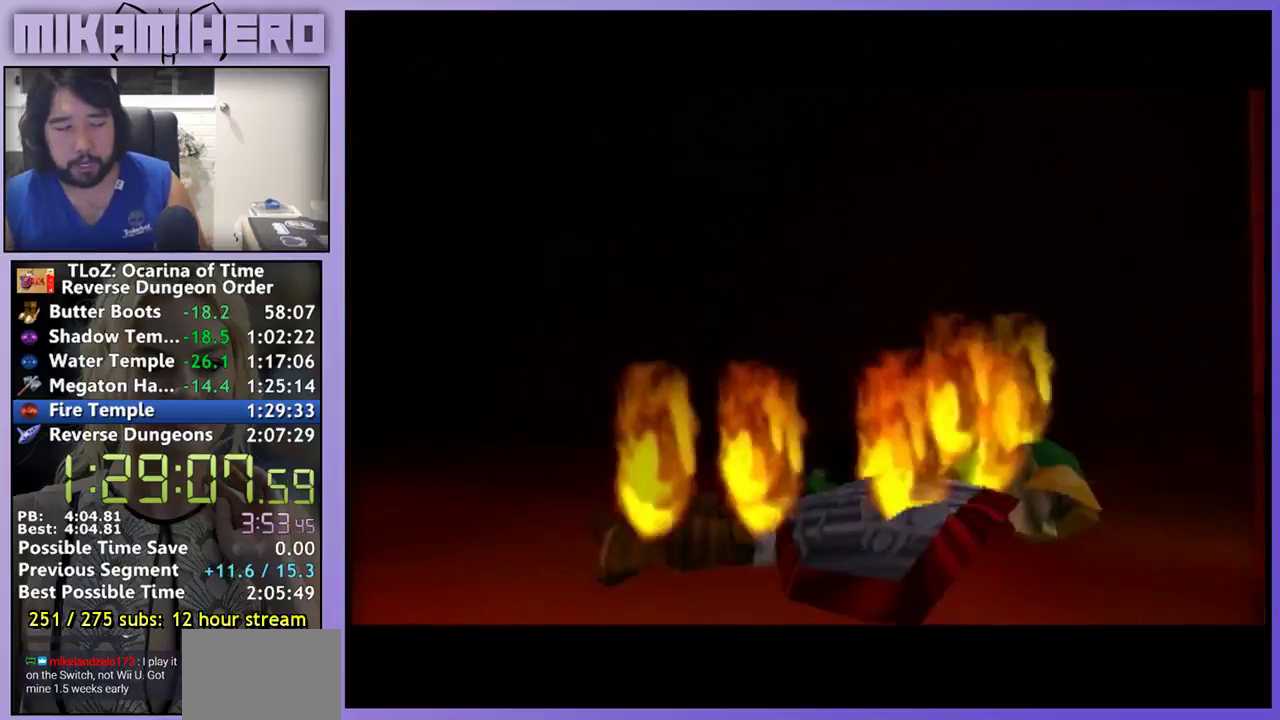
{"buttons": ["L1"], "left_stick": "center", "right_stick": "center", "events": []}
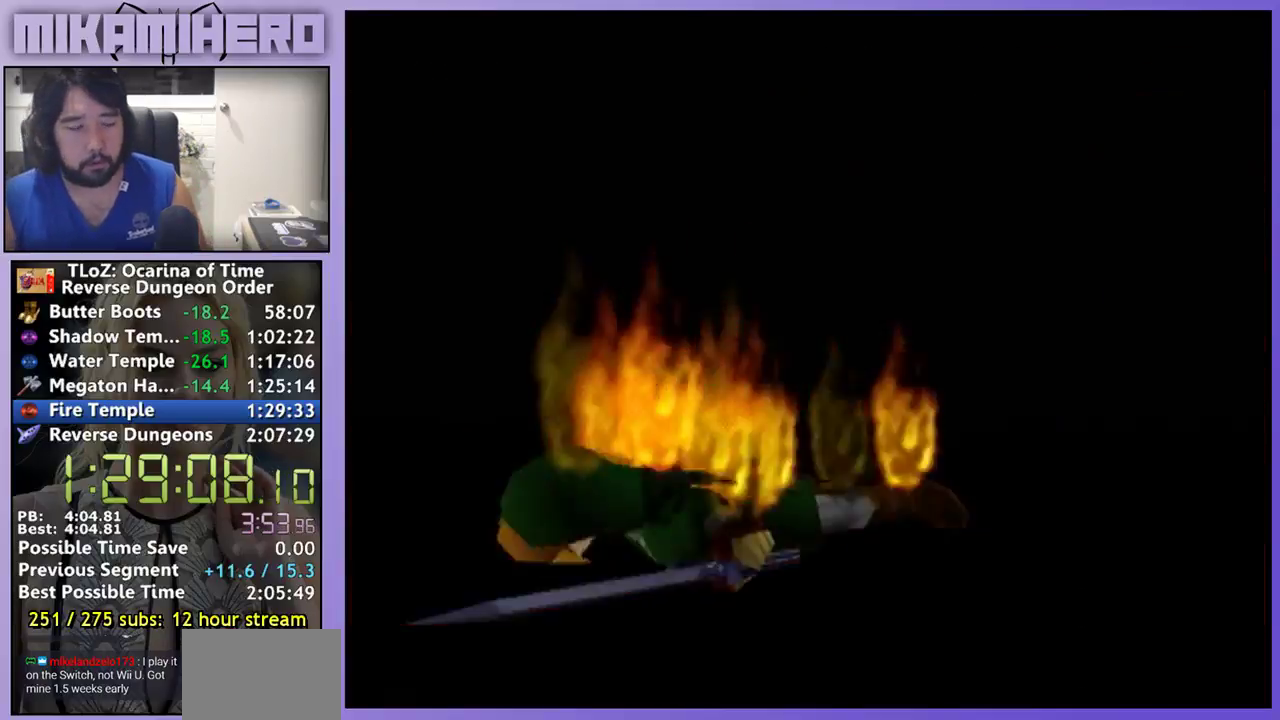
{"buttons": ["L1"], "left_stick": "center", "right_stick": "center", "events": []}
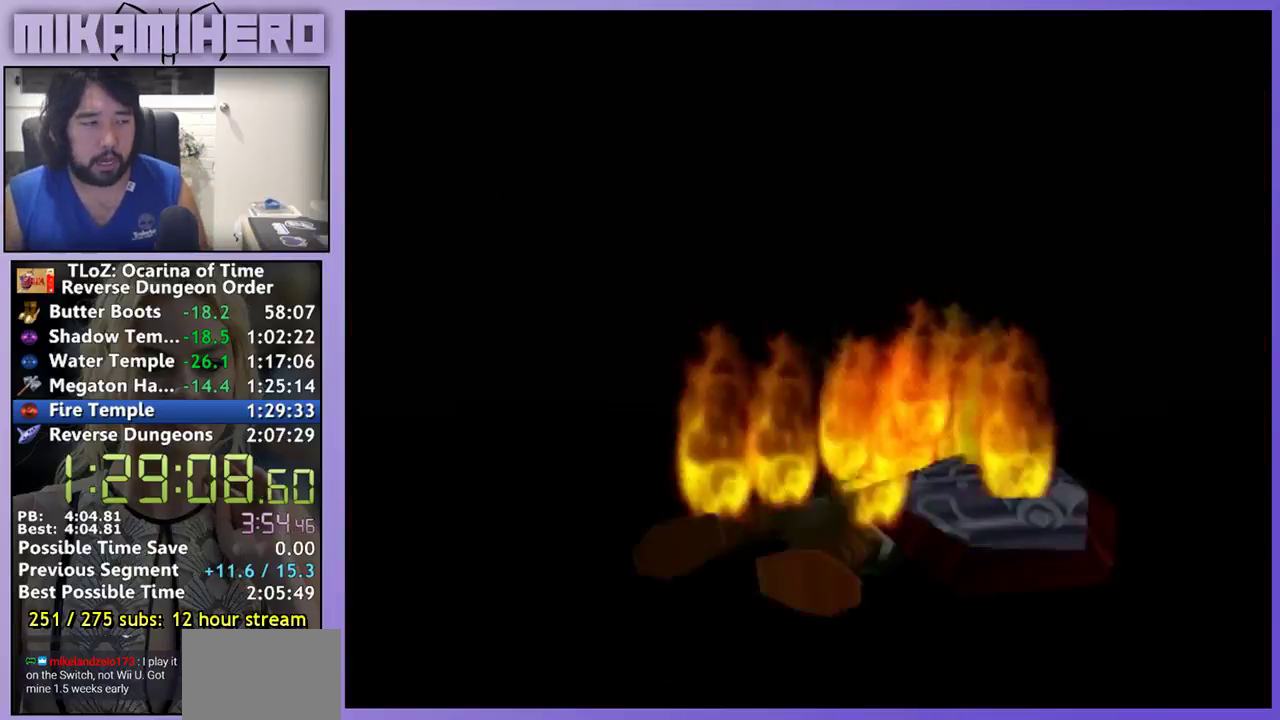
{"buttons": ["L1"], "left_stick": "center", "right_stick": "center", "events": []}
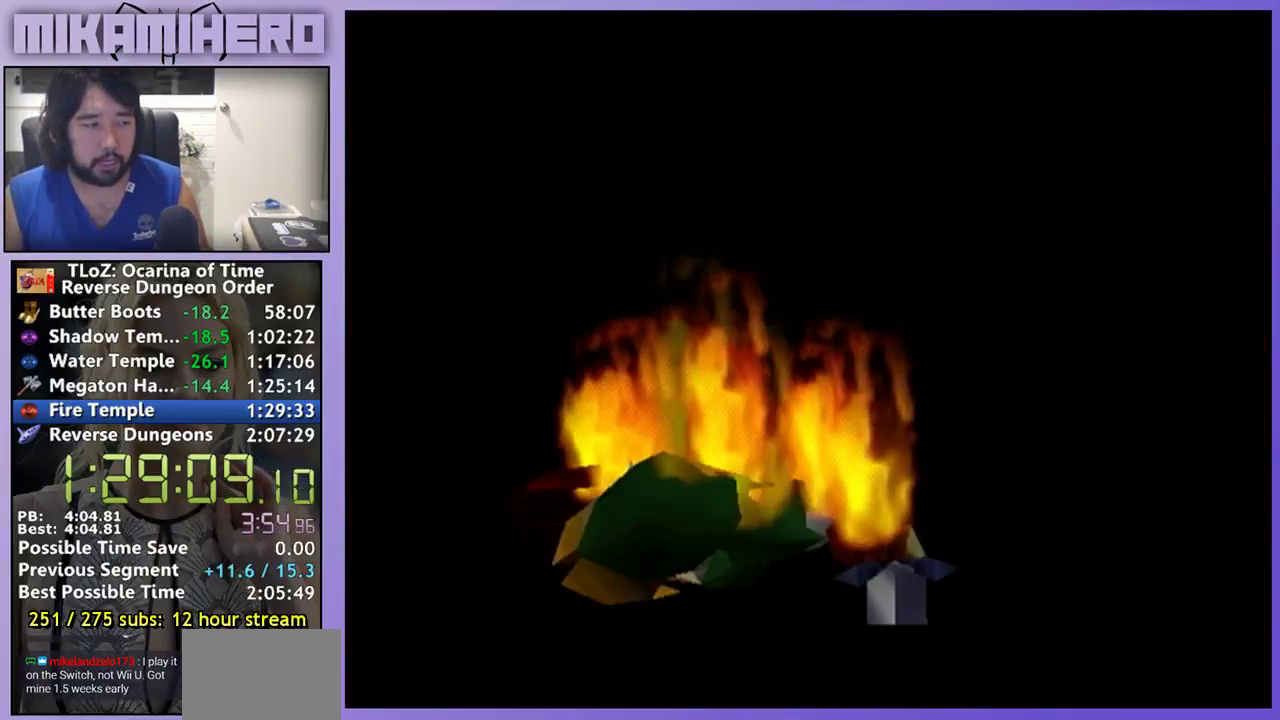
{"buttons": ["L1"], "left_stick": "center", "right_stick": "center", "events": []}
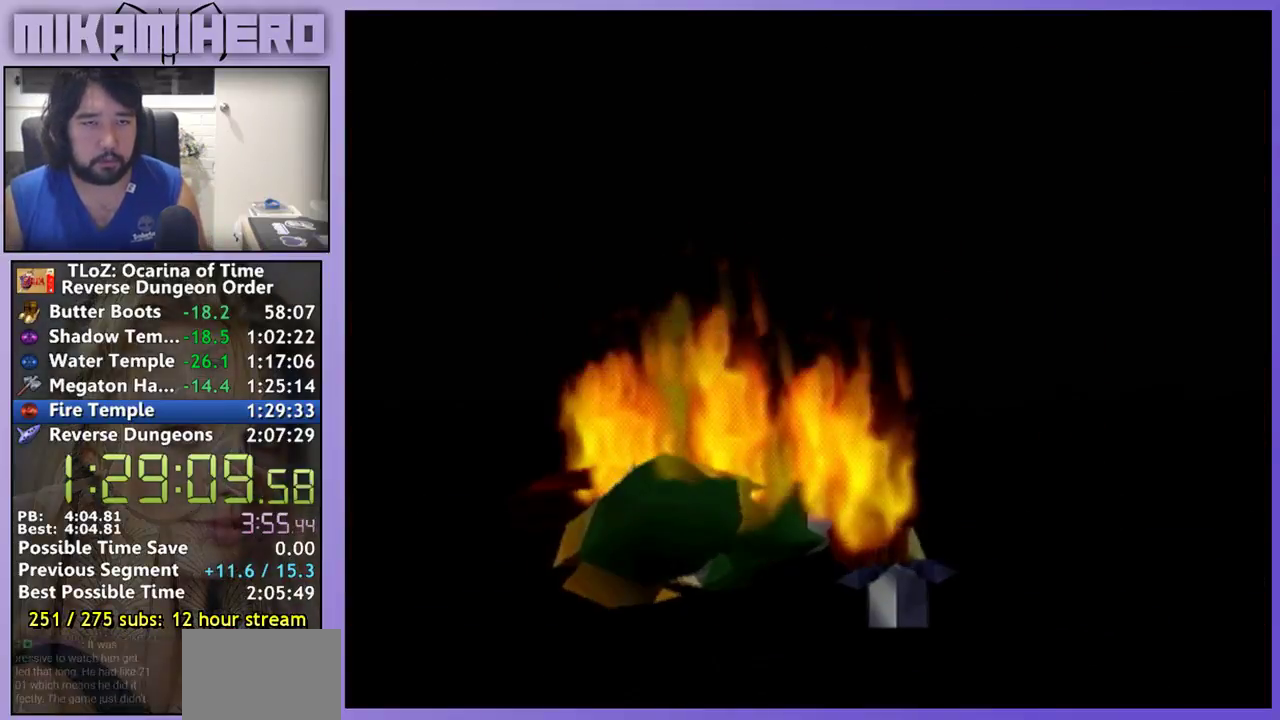
{"buttons": [], "left_stick": "center", "right_stick": "center", "events": [[400, "L1", "up"]]}
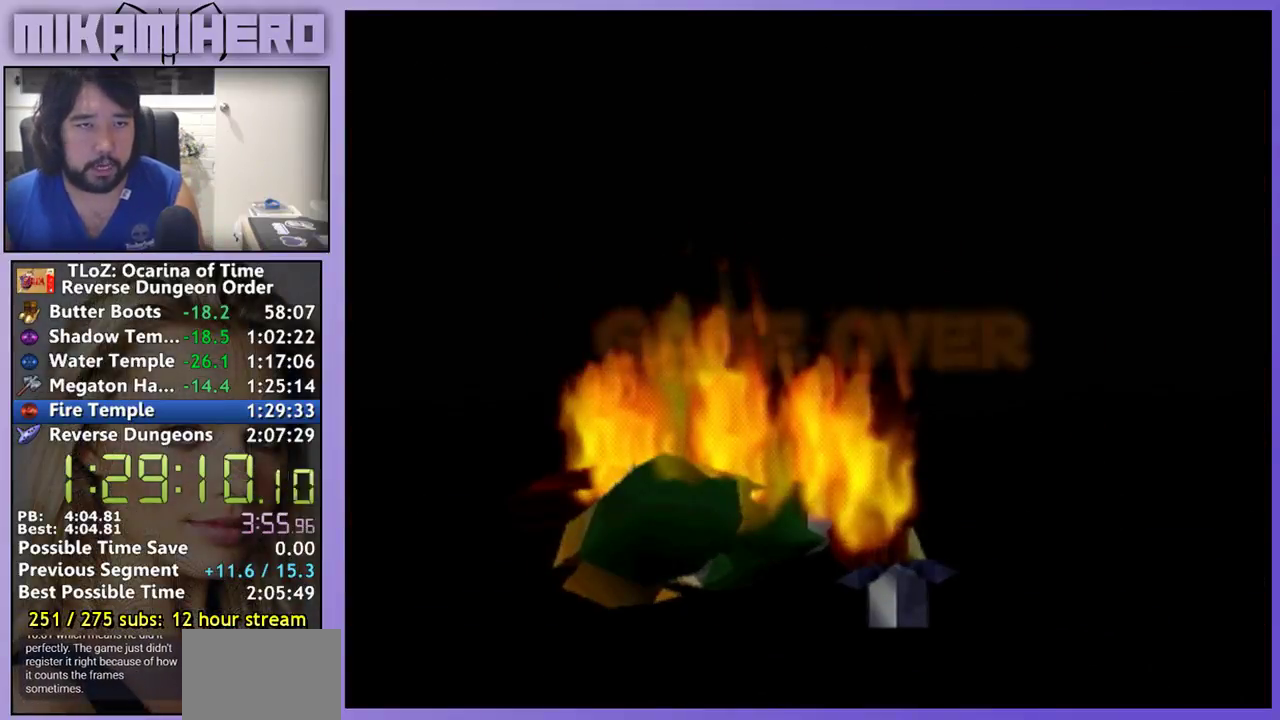
{"buttons": [], "left_stick": "center", "right_stick": "center", "events": []}
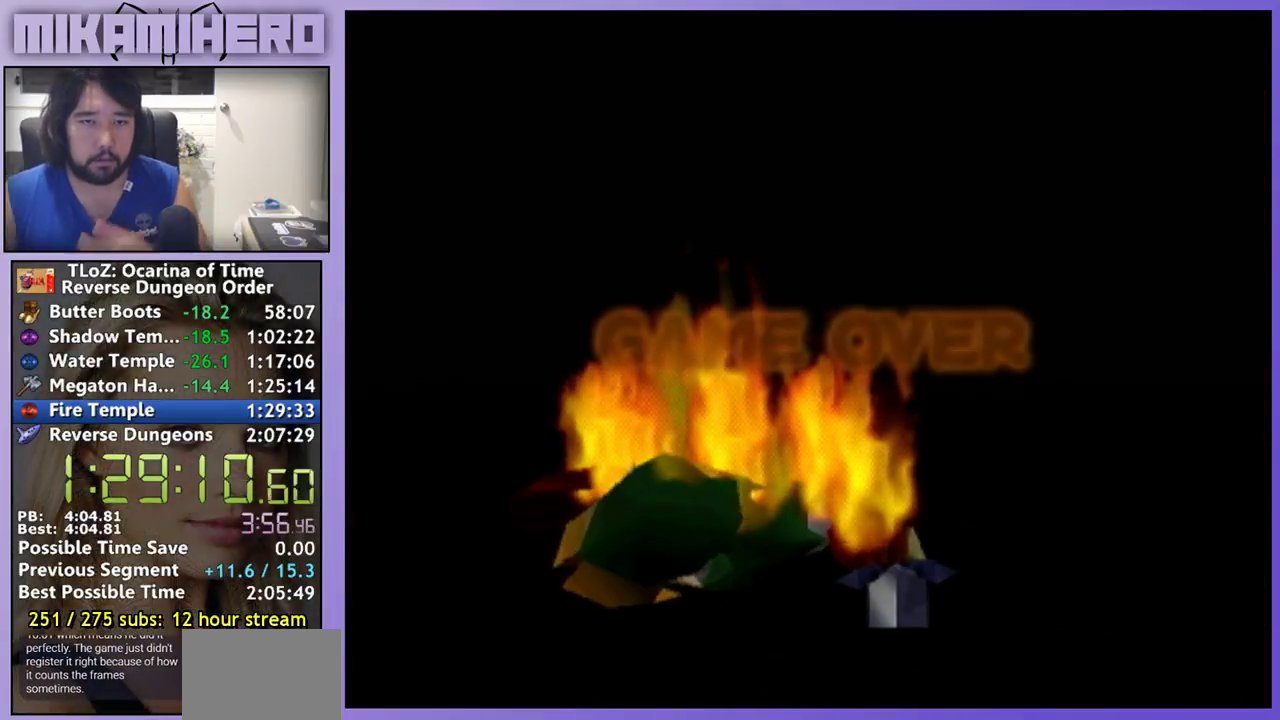
{"buttons": [], "left_stick": "center", "right_stick": "center", "events": [[167, "A", "down"], [333, "A", "up"]]}